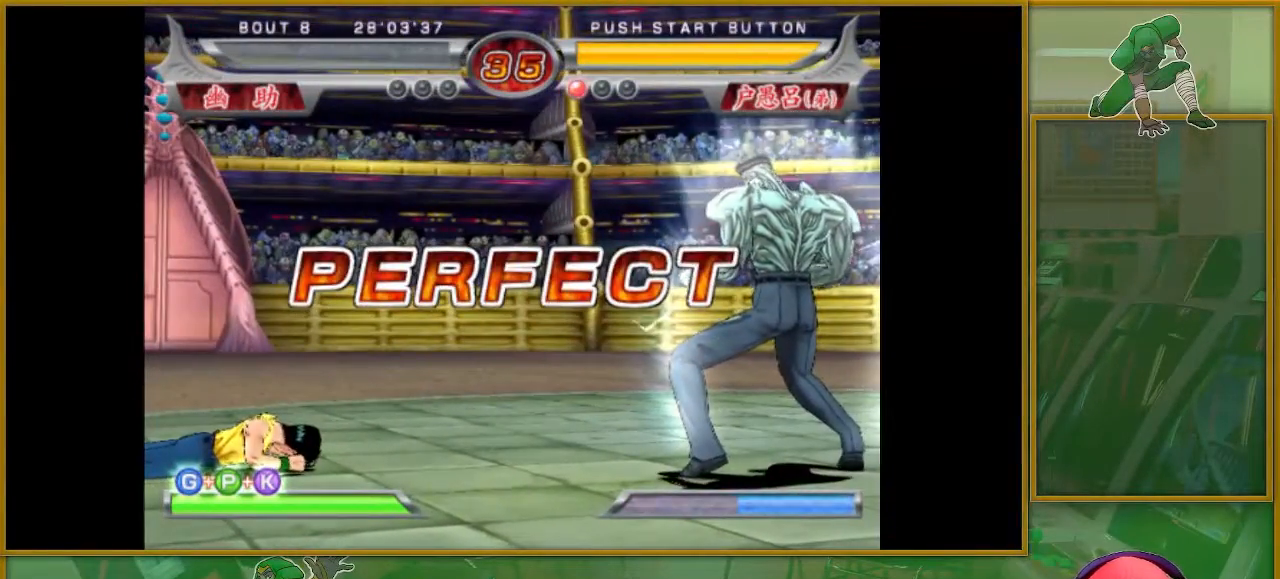
Gameplay with a controller (arcade stick); each line is a JSON object with the inputs held at the frame after it. "events" lists button and stick changes between this image and that frame as [ms after this image, input, new state], when the widget could be followed in between. Not read: L3 R3.
{"buttons": [], "left_stick": "center", "events": []}
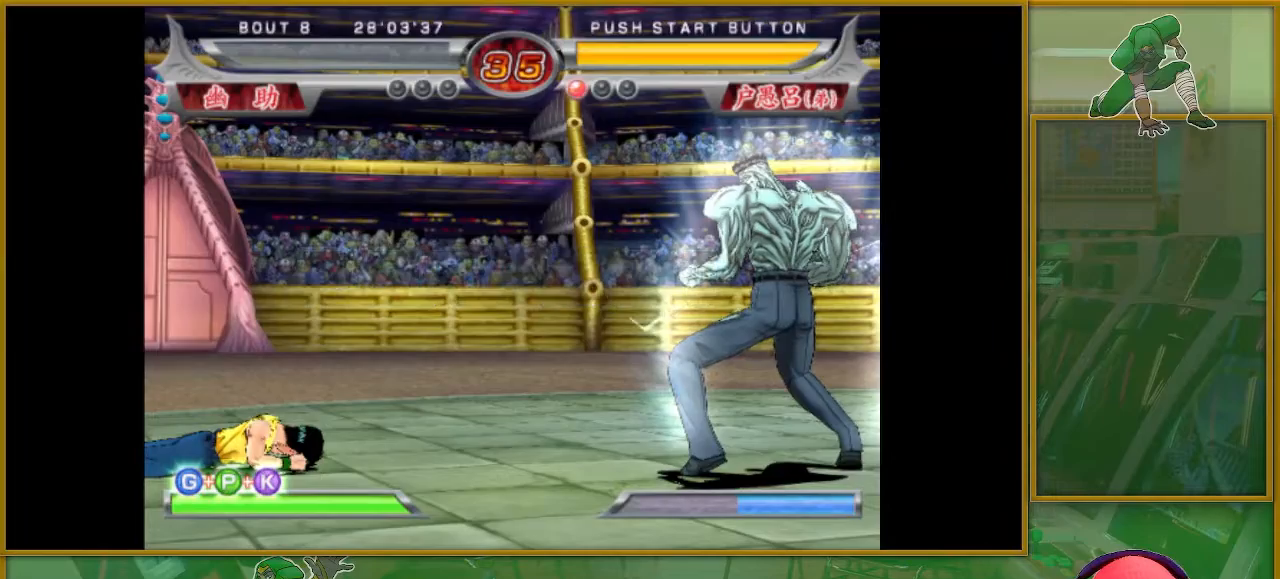
{"buttons": [], "left_stick": "center", "events": []}
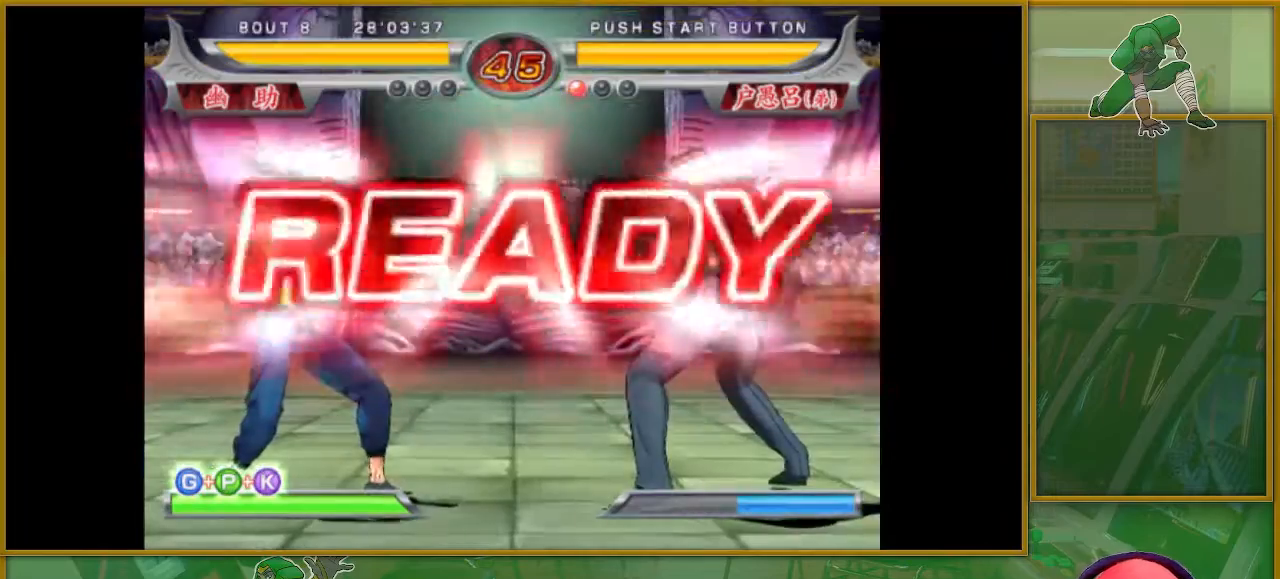
{"buttons": [], "left_stick": "right", "events": [[500, "left_stick", "right"]]}
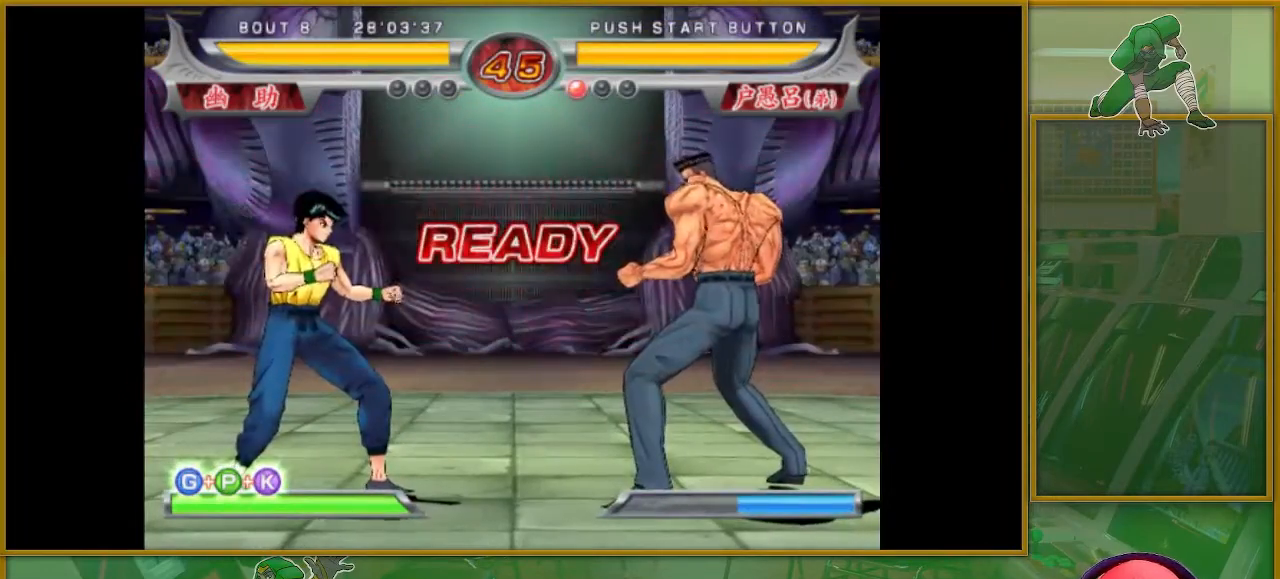
{"buttons": [], "left_stick": "center", "events": [[284, "left_stick", "center"]]}
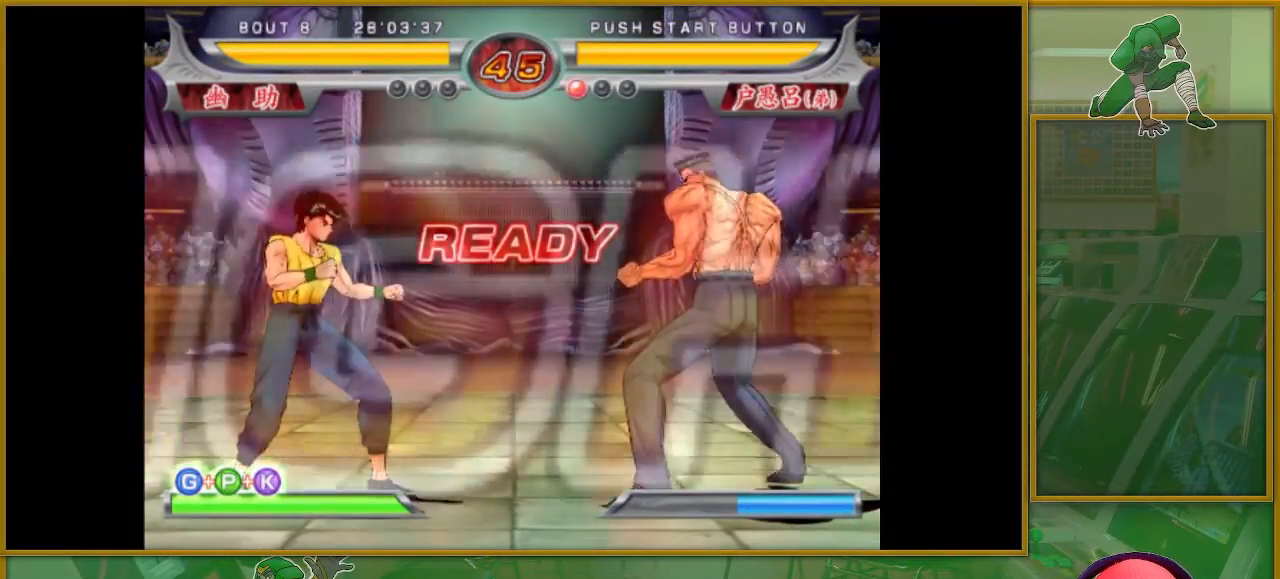
{"buttons": [], "left_stick": "right", "events": [[183, "left_stick", "right"]]}
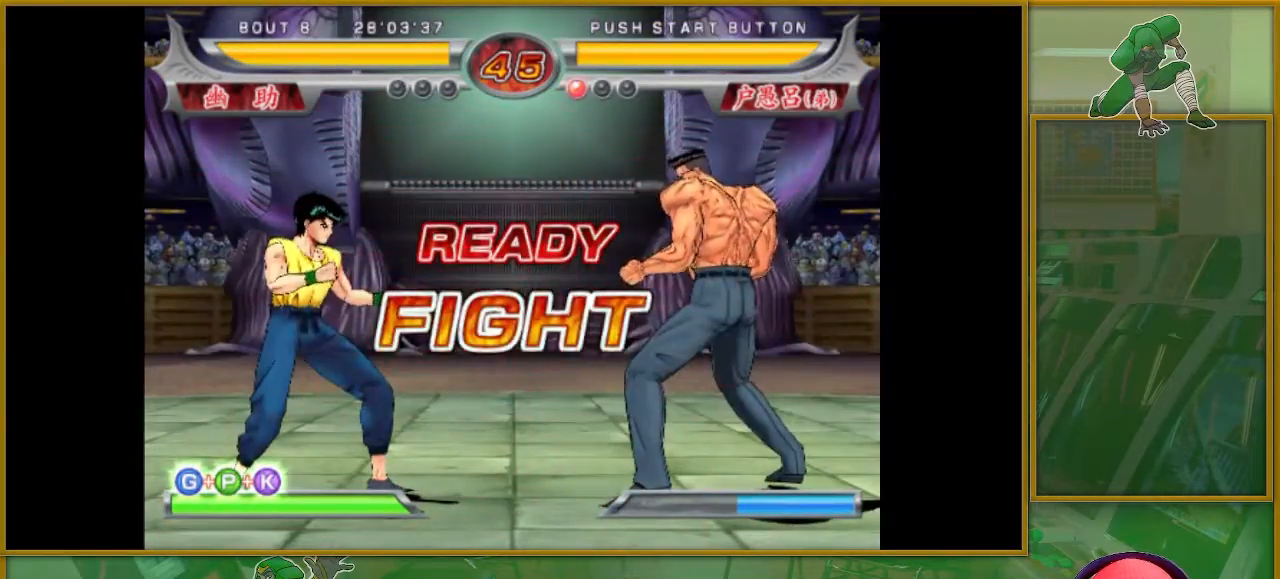
{"buttons": ["SQUARE"], "left_stick": "right", "events": [[101, "SQUARE", "down"], [217, "SQUARE", "up"], [301, "SQUARE", "down"], [384, "SQUARE", "up"], [468, "SQUARE", "down"]]}
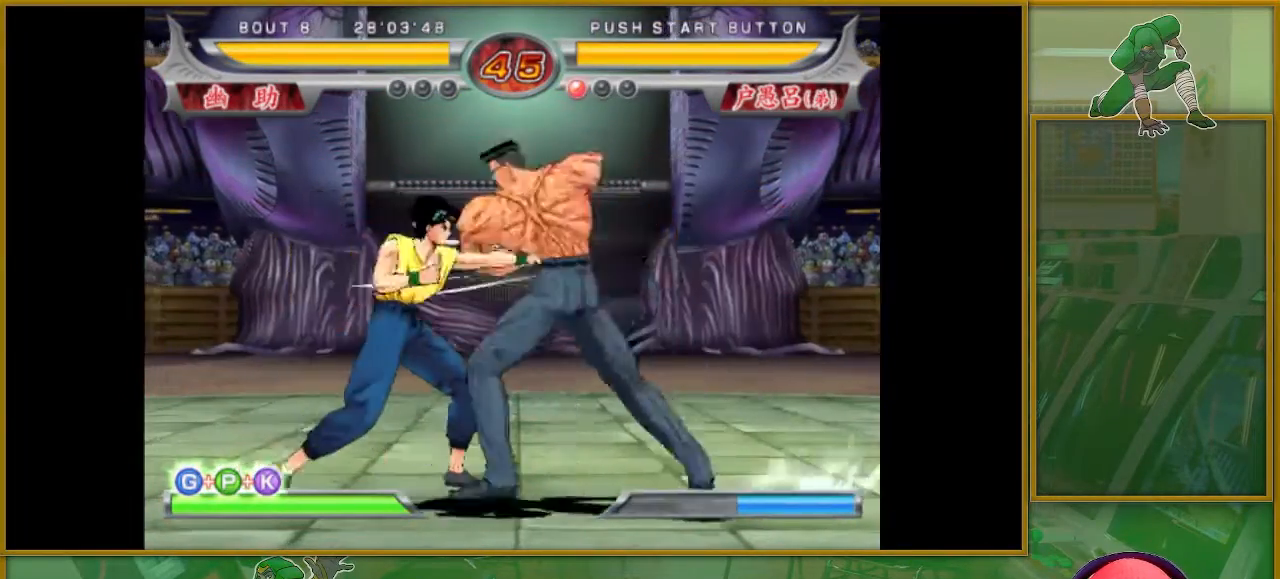
{"buttons": [], "left_stick": "center", "events": [[33, "SQUARE", "up"], [133, "SQUARE", "down"], [200, "SQUARE", "up"], [267, "left_stick", "center"], [300, "SQUARE", "down"], [350, "SQUARE", "up"], [434, "SQUARE", "down"], [484, "SQUARE", "up"]]}
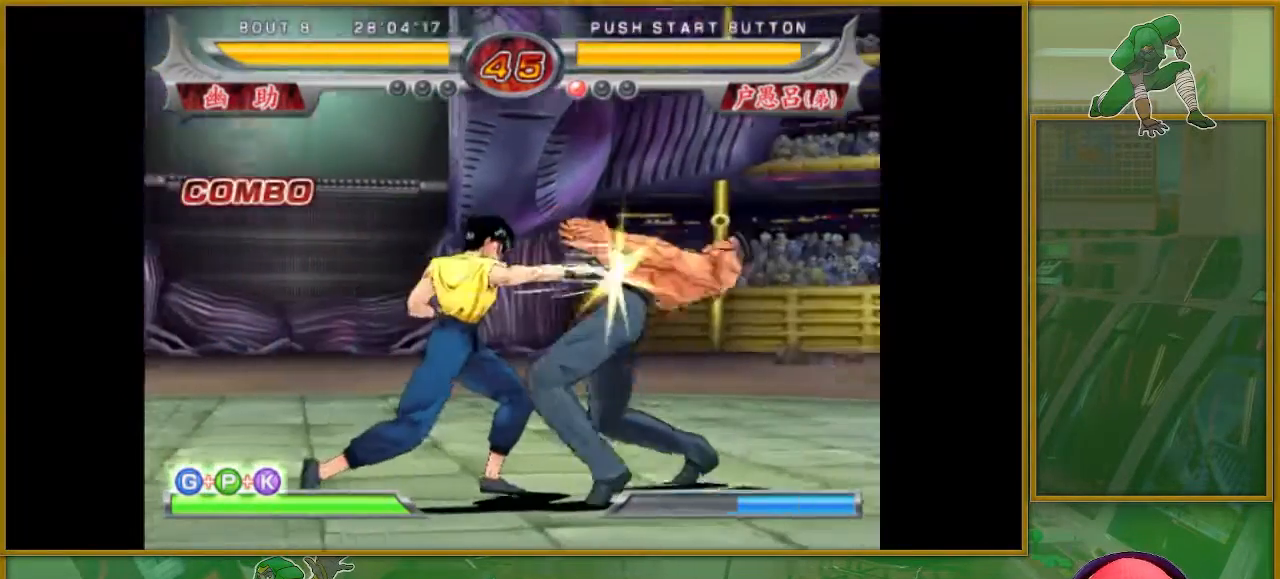
{"buttons": ["TRIANGLE"], "left_stick": "down", "events": [[67, "left_stick", "down"], [134, "TRIANGLE", "down"], [184, "TRIANGLE", "up"], [267, "TRIANGLE", "down"], [334, "TRIANGLE", "up"], [417, "TRIANGLE", "down"]]}
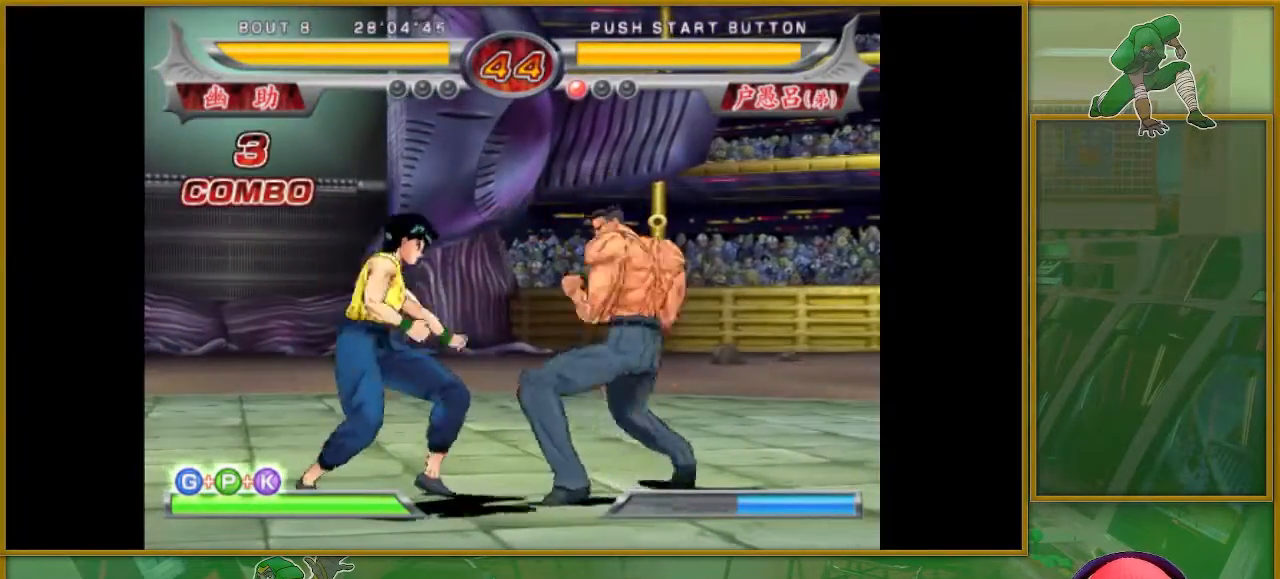
{"buttons": [], "left_stick": "center", "events": [[17, "TRIANGLE", "up"], [84, "TRIANGLE", "down"], [184, "left_stick", "center"], [234, "TRIANGLE", "up"]]}
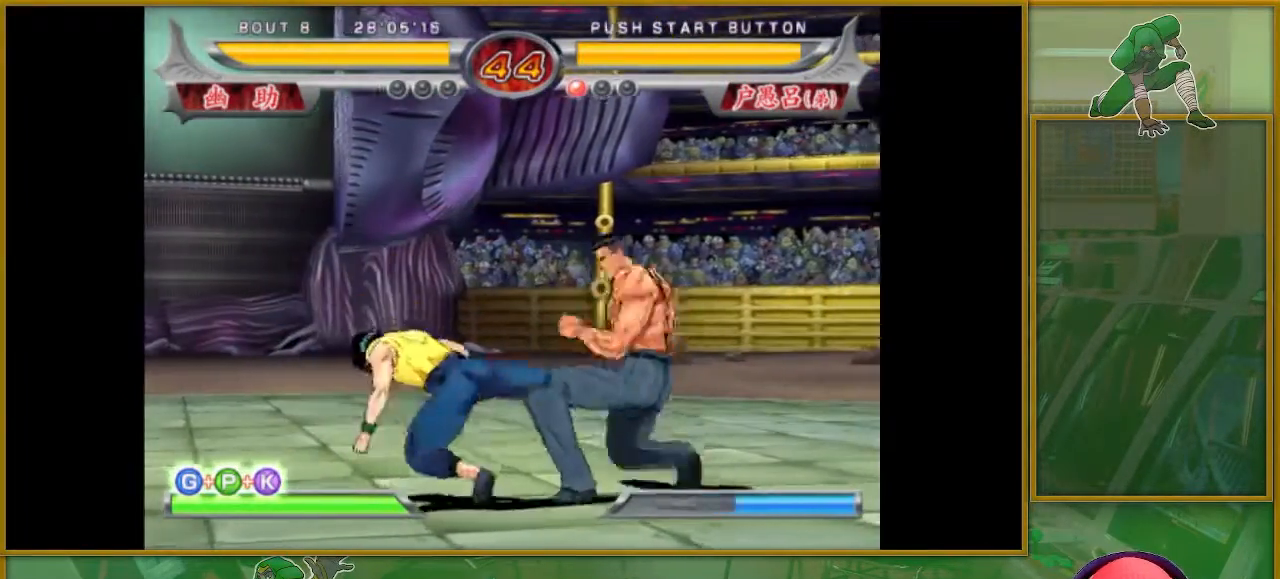
{"buttons": [], "left_stick": "right", "events": [[350, "left_stick", "left"], [400, "left_stick", "center"], [450, "left_stick", "right"]]}
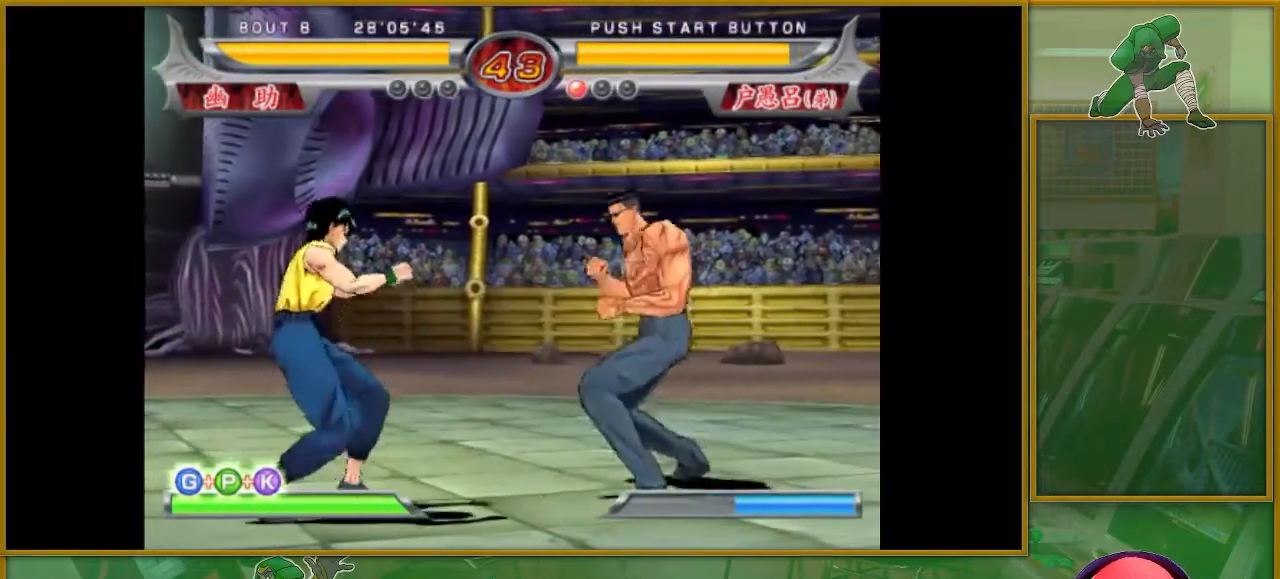
{"buttons": [], "left_stick": "right", "events": [[17, "left_stick", "center"], [84, "left_stick", "right"], [100, "SQUARE", "down"], [167, "SQUARE", "up"], [250, "SQUARE", "down"], [334, "SQUARE", "up"], [384, "left_stick", "center"], [417, "SQUARE", "down"], [484, "SQUARE", "up"], [484, "left_stick", "right"]]}
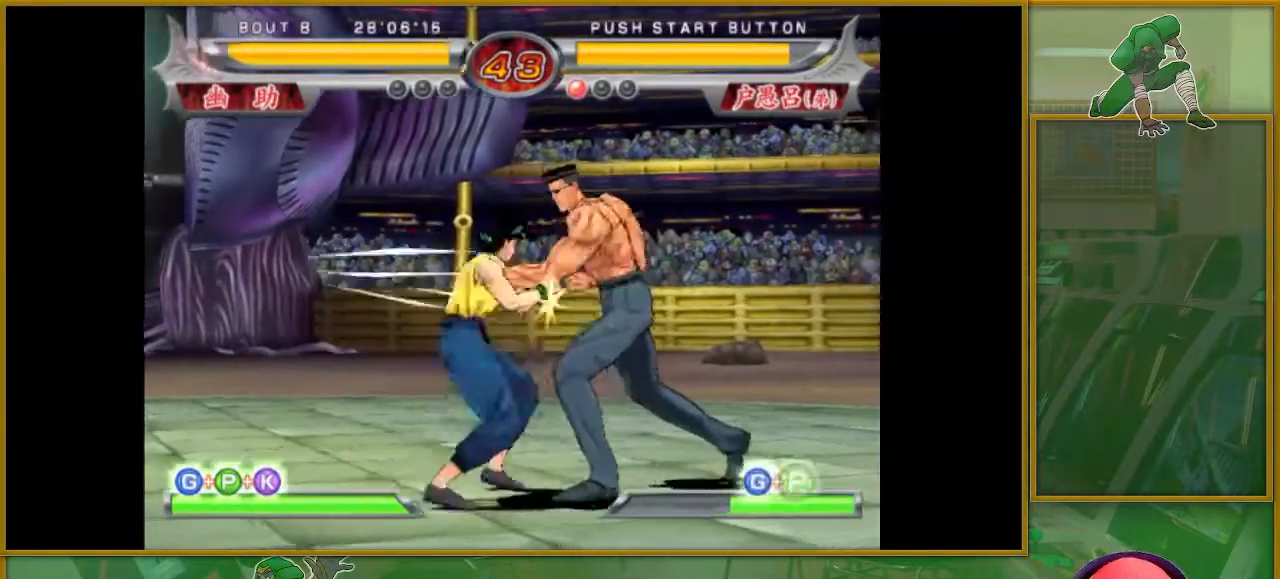
{"buttons": ["SQUARE"], "left_stick": "center", "events": [[83, "left_stick", "center"], [350, "SQUARE", "down"], [367, "left_stick", "right"], [433, "SQUARE", "up"], [467, "left_stick", "center"], [500, "SQUARE", "down"]]}
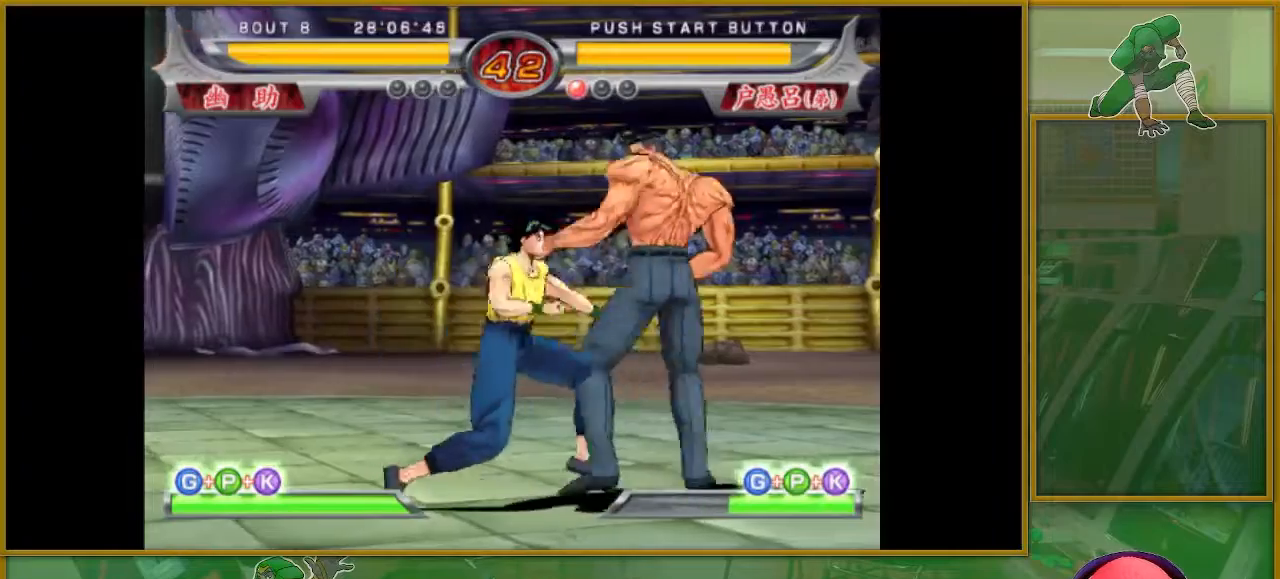
{"buttons": ["SQUARE"], "left_stick": "center", "events": [[84, "SQUARE", "up"], [200, "SQUARE", "down"], [217, "SQUARE", "up"], [284, "left_stick", "down"], [317, "SQUARE", "down"], [367, "SQUARE", "up"], [467, "SQUARE", "down"], [501, "left_stick", "center"]]}
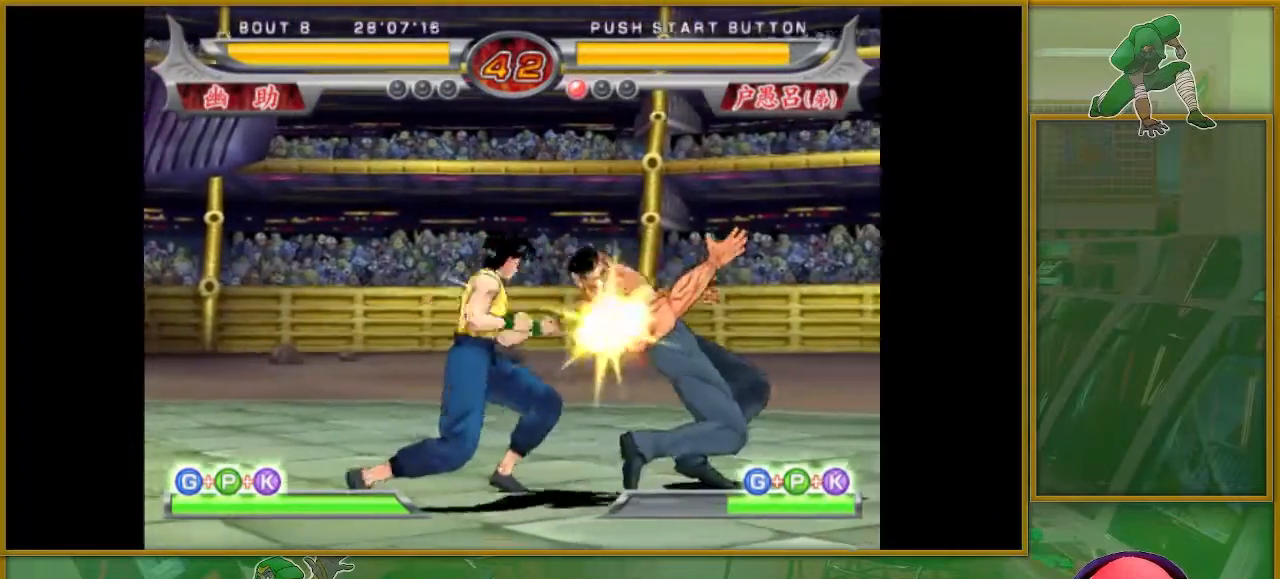
{"buttons": [], "left_stick": "down", "events": [[16, "SQUARE", "up"], [117, "SQUARE", "down"], [167, "SQUARE", "up"], [333, "left_stick", "down"], [383, "TRIANGLE", "down"], [417, "TRIANGLE", "up"]]}
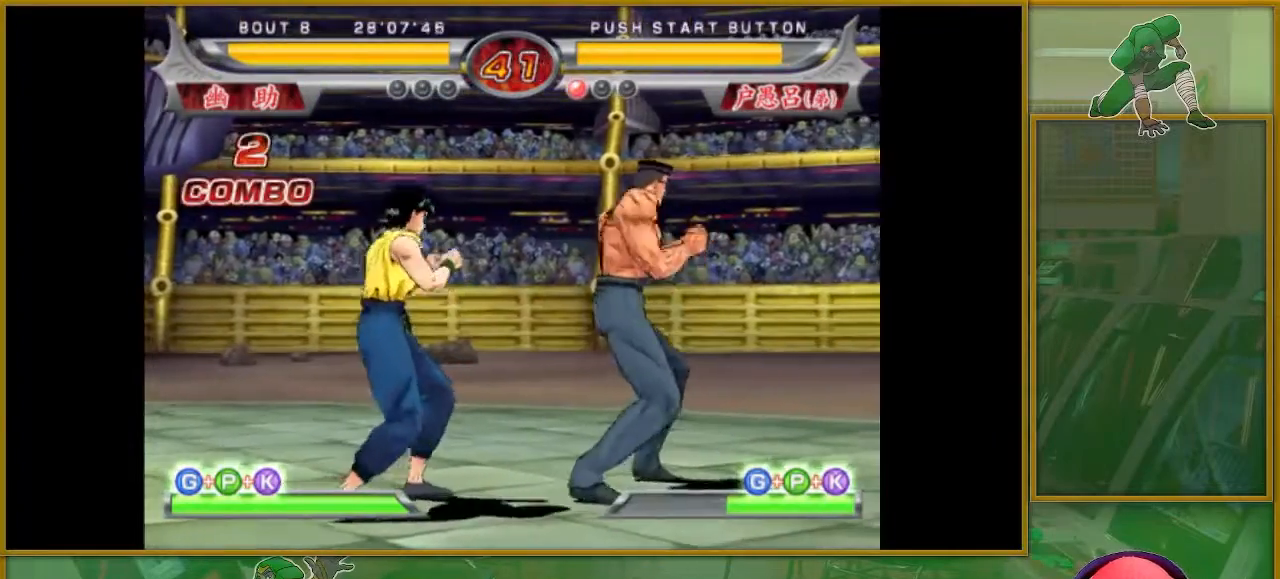
{"buttons": [], "left_stick": "center", "events": [[17, "TRIANGLE", "down"], [84, "TRIANGLE", "up"], [167, "TRIANGLE", "down"], [250, "left_stick", "center"], [267, "TRIANGLE", "up"]]}
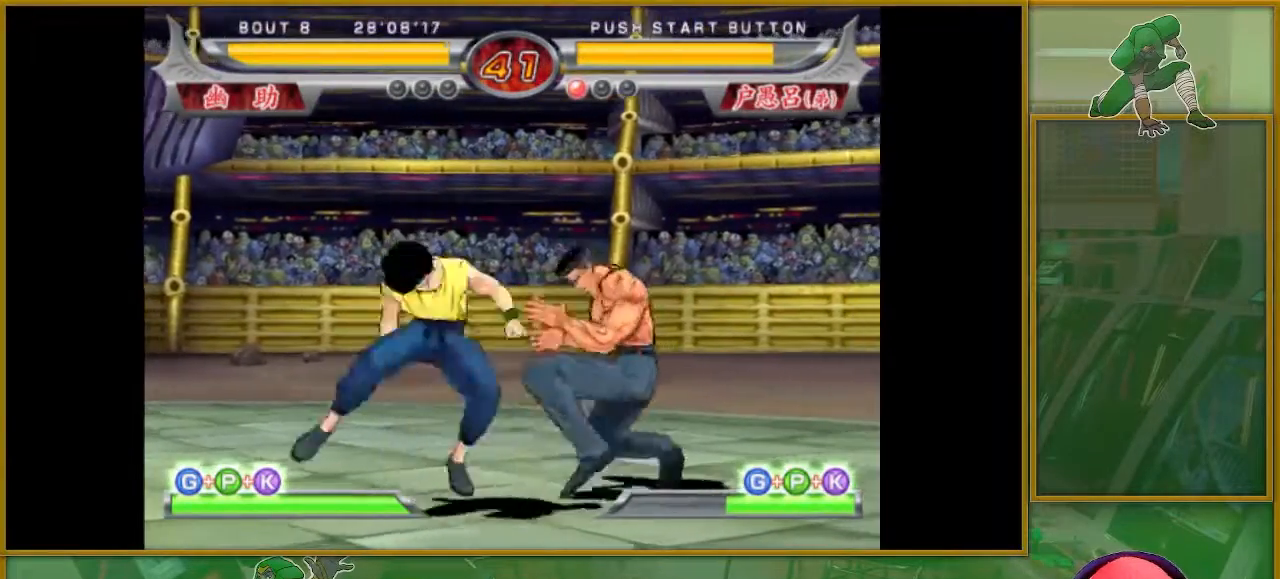
{"buttons": [], "left_stick": "center", "events": [[417, "left_stick", "right"], [484, "left_stick", "center"]]}
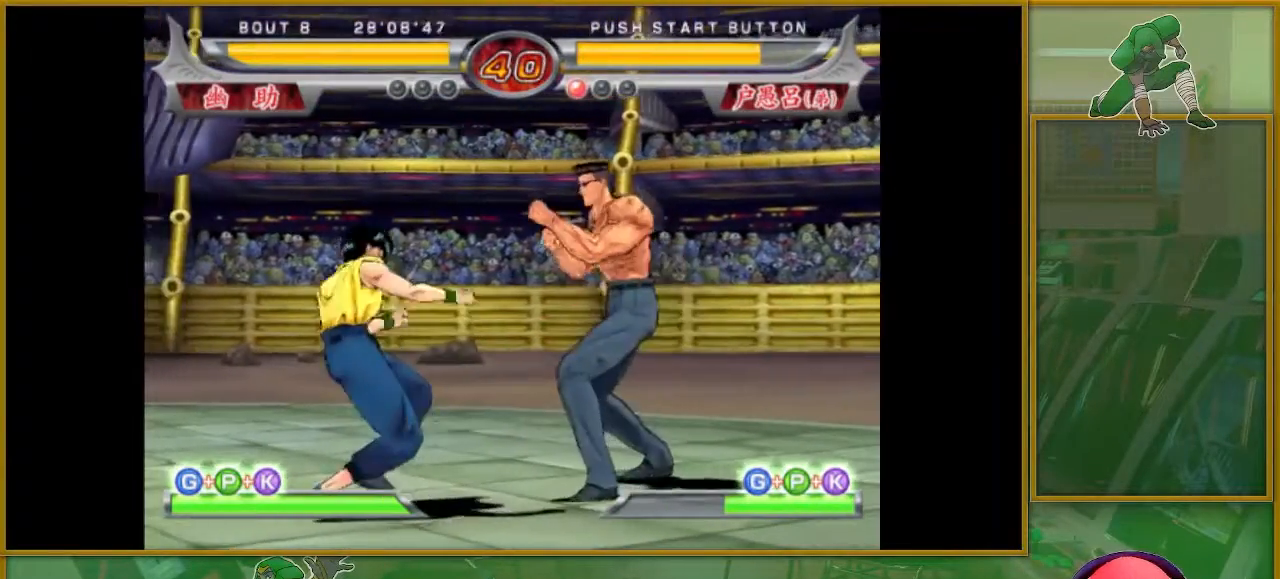
{"buttons": [], "left_stick": "right", "events": [[50, "SQUARE", "down"], [50, "left_stick", "right"], [117, "SQUARE", "up"], [184, "SQUARE", "down"], [200, "CROSS", "down"], [234, "CROSS", "up"], [284, "SQUARE", "up"], [334, "left_stick", "center"], [367, "SQUARE", "down"], [451, "SQUARE", "up"], [451, "left_stick", "right"]]}
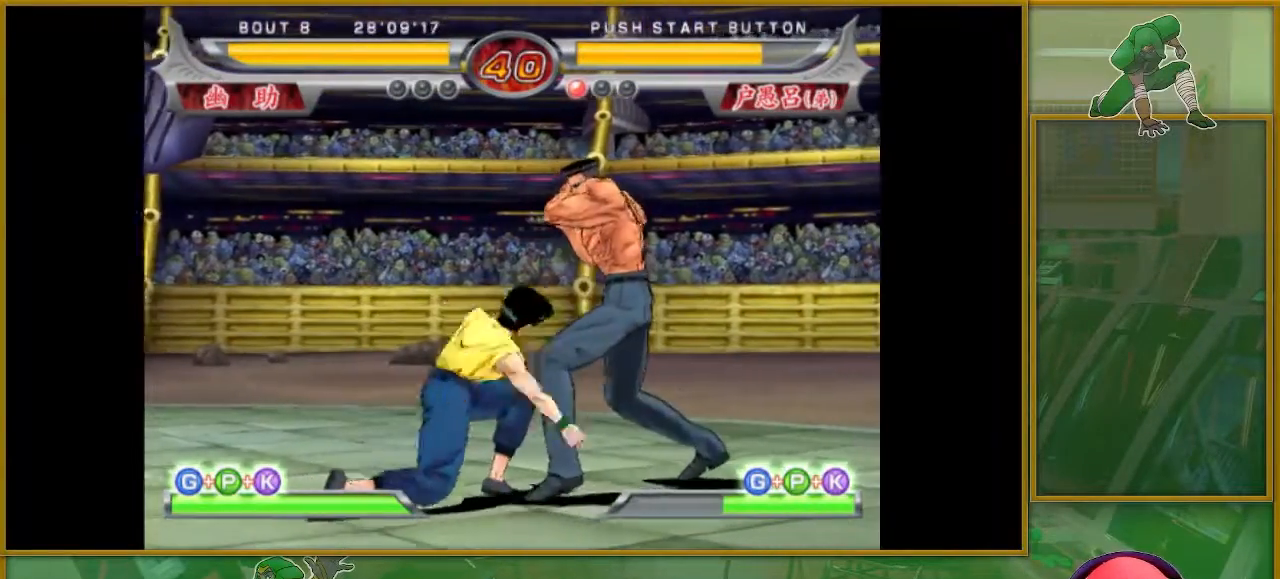
{"buttons": [], "left_stick": "center", "events": [[33, "SQUARE", "down"], [50, "left_stick", "center"], [83, "SQUARE", "up"], [267, "left_stick", "right"], [367, "SQUARE", "down"], [367, "left_stick", "center"], [450, "SQUARE", "up"]]}
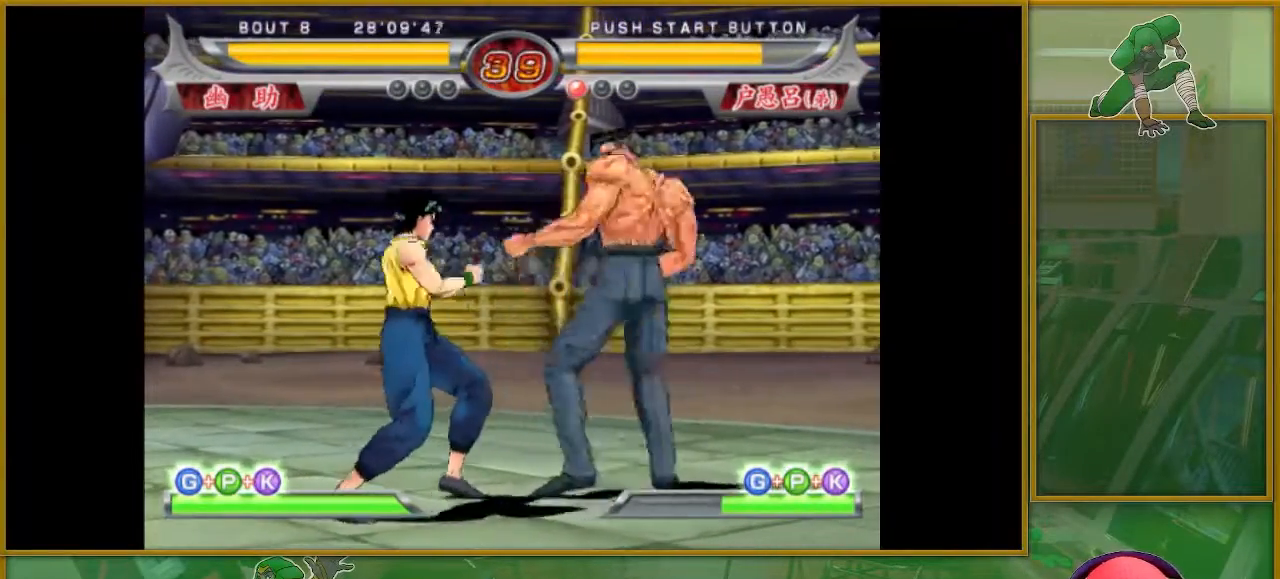
{"buttons": ["TRIANGLE"], "left_stick": "down", "events": [[17, "SQUARE", "down"], [117, "SQUARE", "up"], [184, "left_stick", "down"], [317, "TRIANGLE", "down"], [384, "TRIANGLE", "up"], [451, "TRIANGLE", "down"]]}
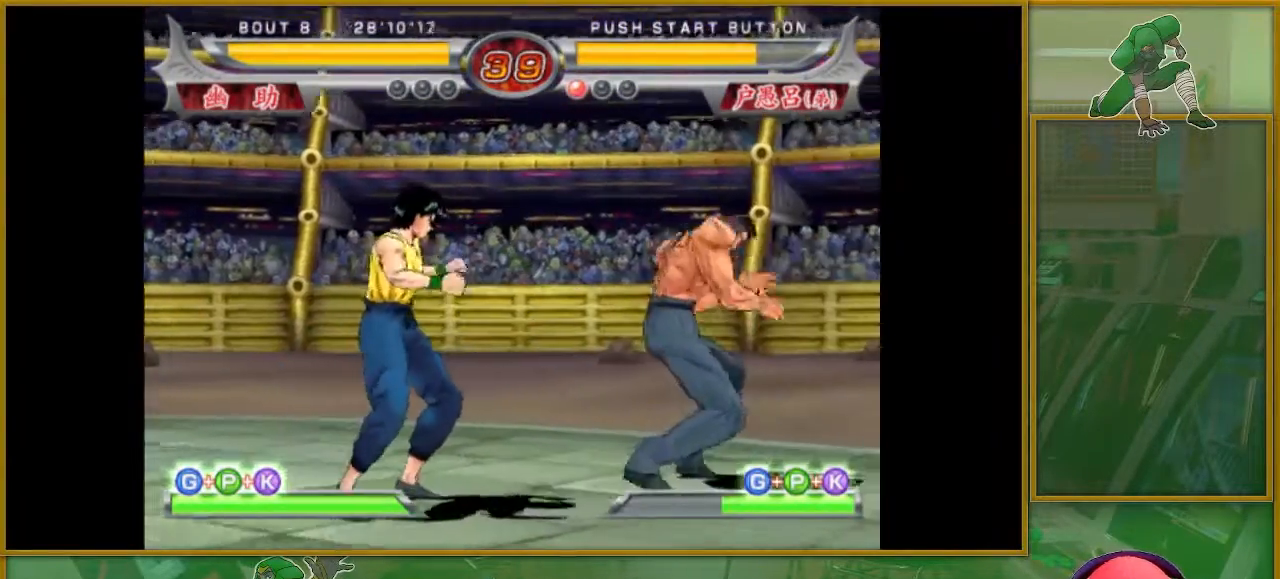
{"buttons": [], "left_stick": "center", "events": [[16, "TRIANGLE", "up"], [100, "TRIANGLE", "down"], [133, "TRIANGLE", "up"], [233, "TRIANGLE", "down"], [300, "TRIANGLE", "up"], [350, "TRIANGLE", "down"], [433, "TRIANGLE", "up"], [450, "left_stick", "center"]]}
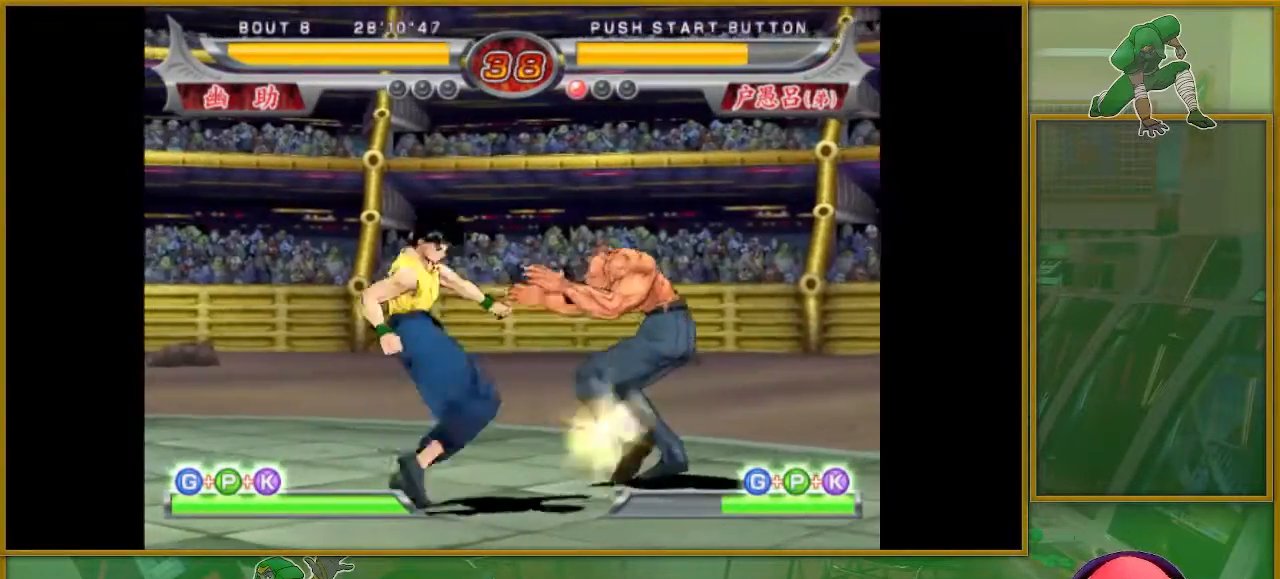
{"buttons": [], "left_stick": "center", "events": [[234, "SQUARE", "down"], [334, "SQUARE", "up"]]}
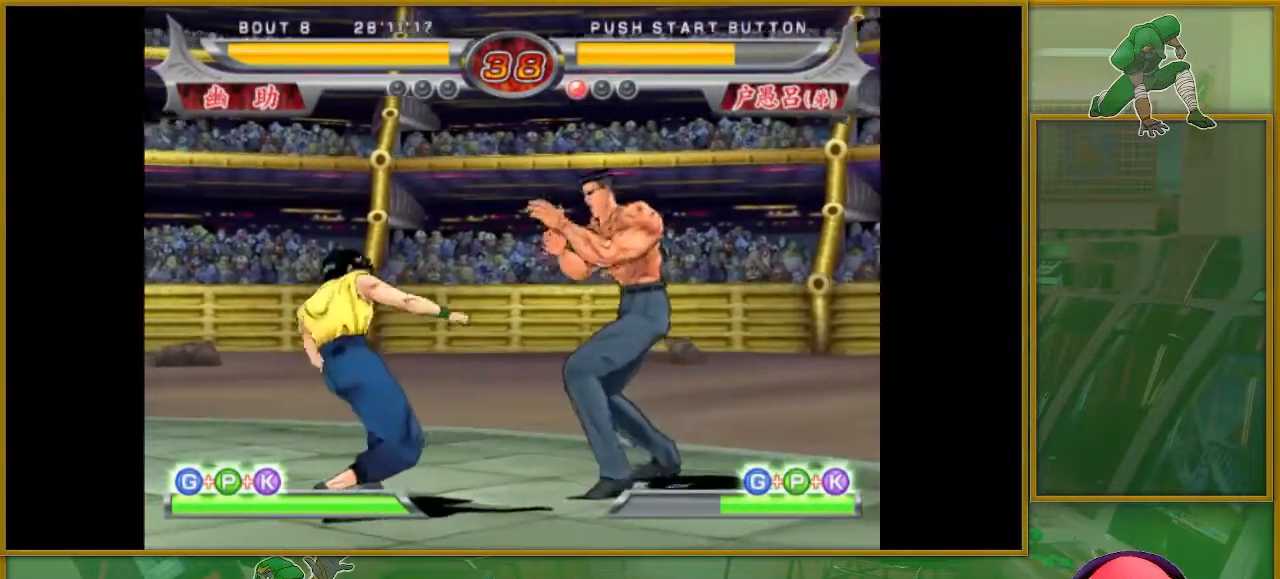
{"buttons": ["TRIANGLE"], "left_stick": "right", "events": [[83, "left_stick", "right"], [167, "left_stick", "center"], [200, "TRIANGLE", "down"], [217, "left_stick", "right"], [250, "TRIANGLE", "up"], [333, "TRIANGLE", "down"], [417, "TRIANGLE", "up"], [500, "TRIANGLE", "down"]]}
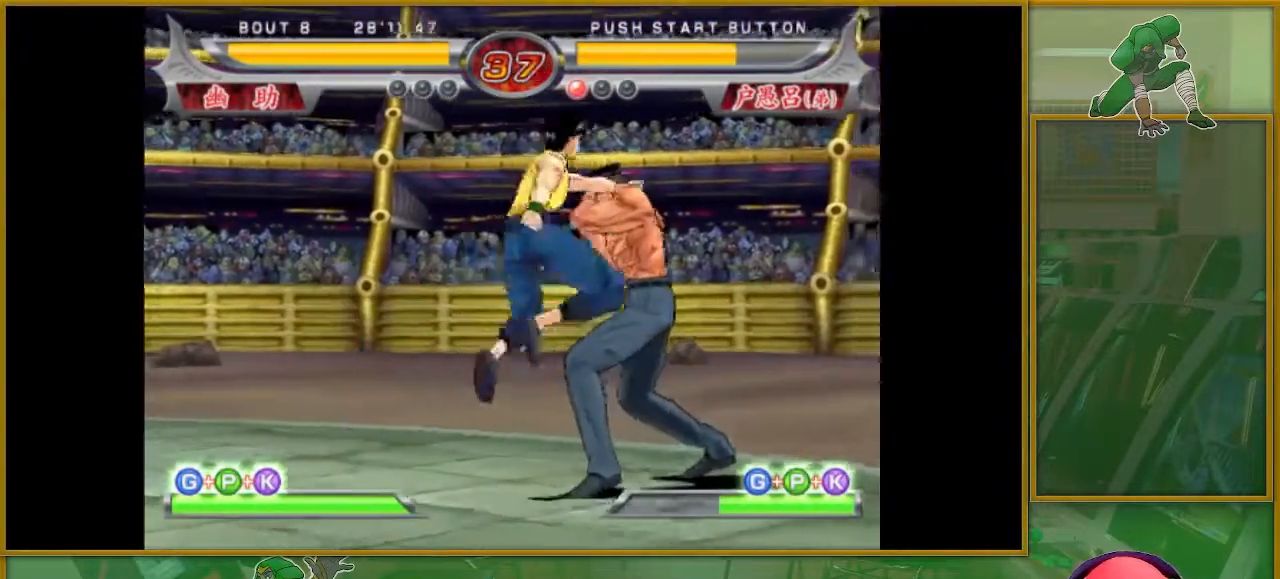
{"buttons": [], "left_stick": "center", "events": [[34, "left_stick", "center"], [67, "TRIANGLE", "up"]]}
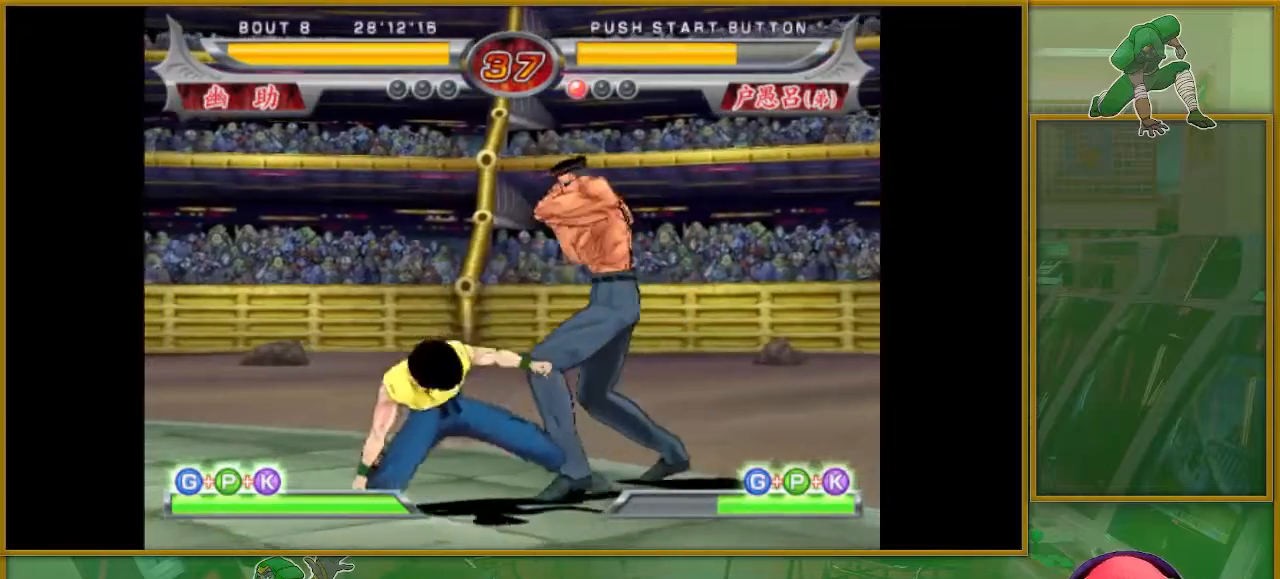
{"buttons": ["SQUARE"], "left_stick": "center", "events": [[16, "SQUARE", "down"], [83, "SQUARE", "up"], [150, "SQUARE", "down"], [233, "SQUARE", "up"], [317, "SQUARE", "down"], [400, "SQUARE", "up"], [500, "SQUARE", "down"]]}
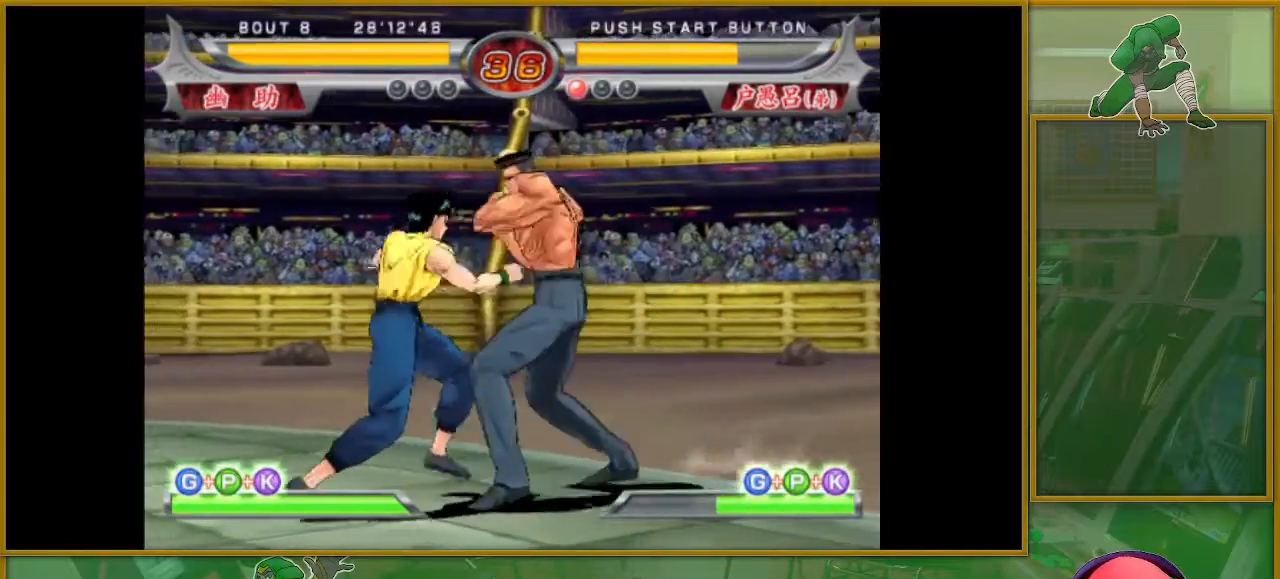
{"buttons": ["TRIANGLE"], "left_stick": "down", "events": [[50, "SQUARE", "up"], [134, "SQUARE", "down"], [200, "SQUARE", "up"], [301, "SQUARE", "down"], [351, "SQUARE", "up"], [451, "left_stick", "down"], [484, "TRIANGLE", "down"]]}
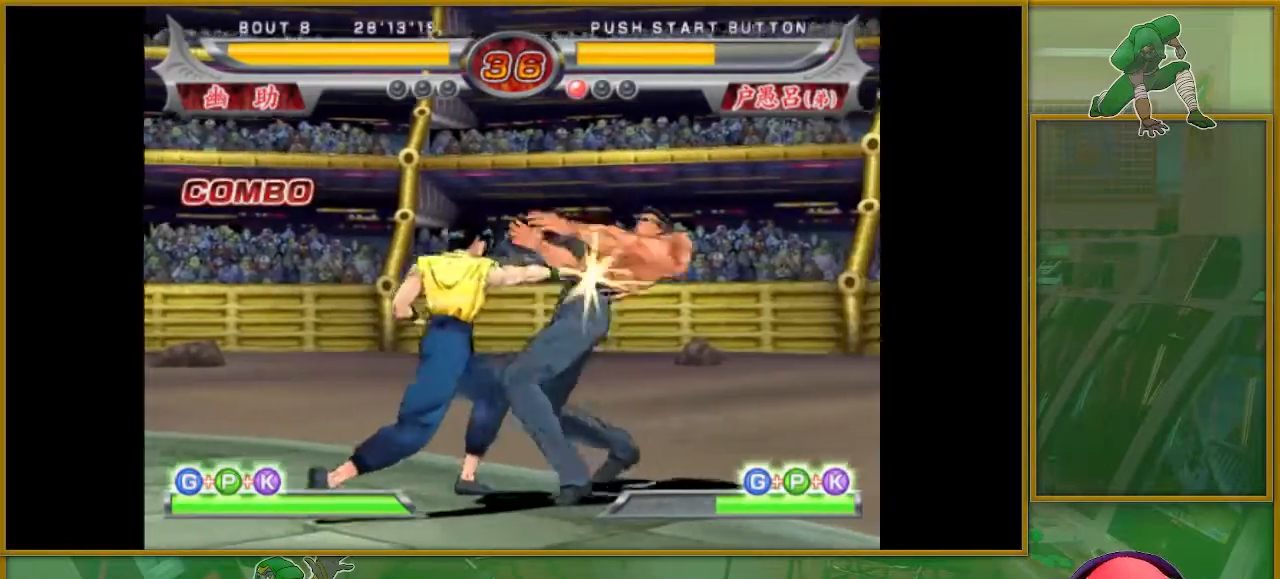
{"buttons": [], "left_stick": "down", "events": [[50, "TRIANGLE", "up"], [133, "TRIANGLE", "down"], [183, "TRIANGLE", "up"], [250, "TRIANGLE", "down"], [333, "TRIANGLE", "up"], [417, "TRIANGLE", "down"], [484, "TRIANGLE", "up"]]}
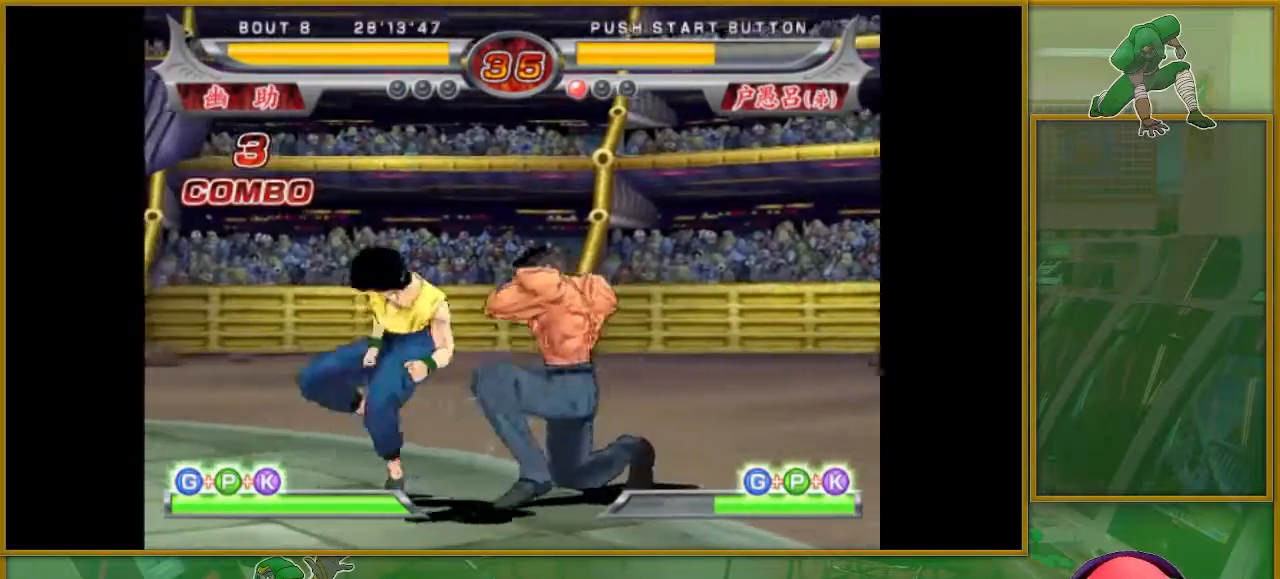
{"buttons": [], "left_stick": "center", "events": [[17, "left_stick", "center"], [217, "SQUARE", "down"], [301, "SQUARE", "up"], [367, "SQUARE", "down"], [451, "SQUARE", "up"]]}
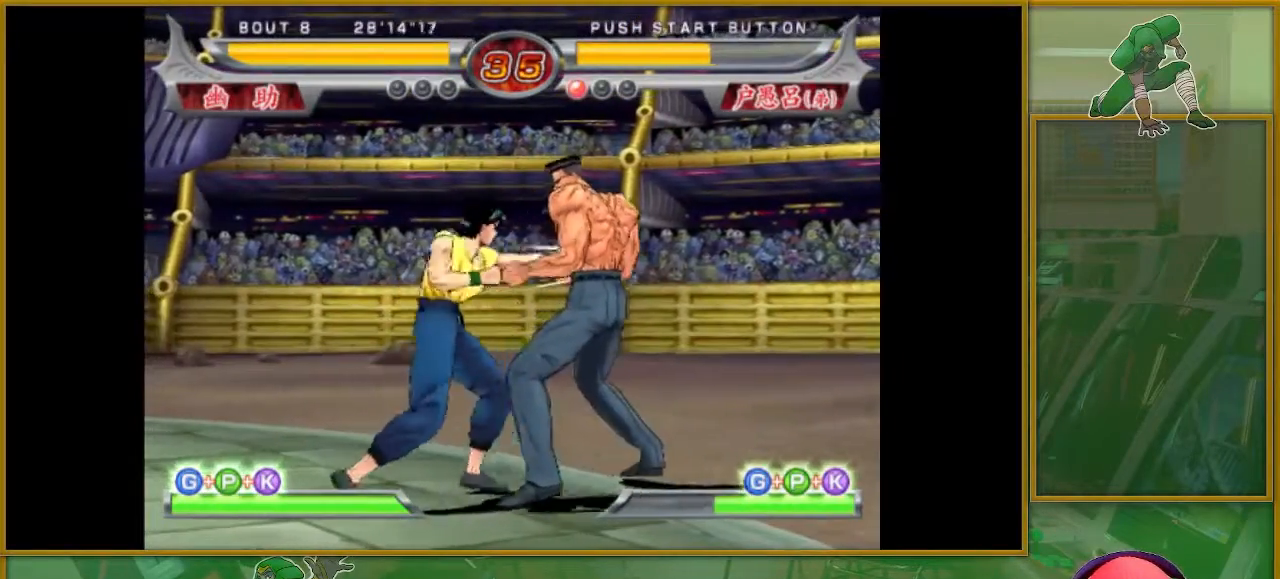
{"buttons": [], "left_stick": "down", "events": [[33, "SQUARE", "down"], [117, "SQUARE", "up"], [233, "SQUARE", "down"], [300, "SQUARE", "up"], [333, "left_stick", "down"], [433, "TRIANGLE", "down"], [484, "TRIANGLE", "up"]]}
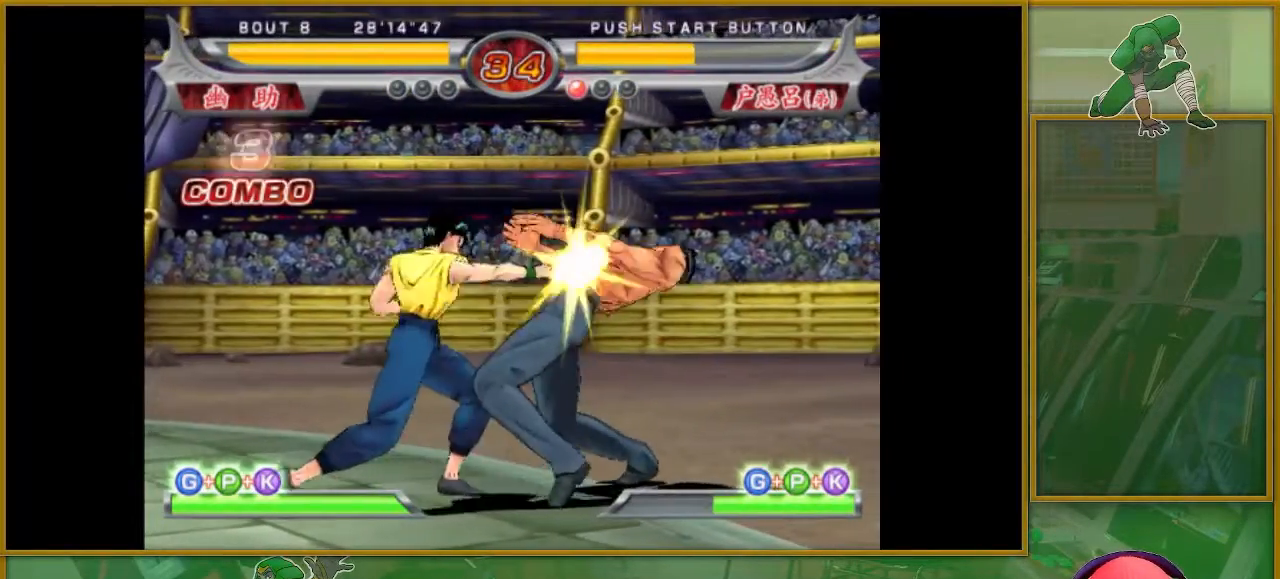
{"buttons": [], "left_stick": "center", "events": [[67, "TRIANGLE", "down"], [117, "TRIANGLE", "up"], [217, "TRIANGLE", "down"], [284, "TRIANGLE", "up"], [351, "TRIANGLE", "down"], [384, "left_stick", "center"], [434, "TRIANGLE", "up"]]}
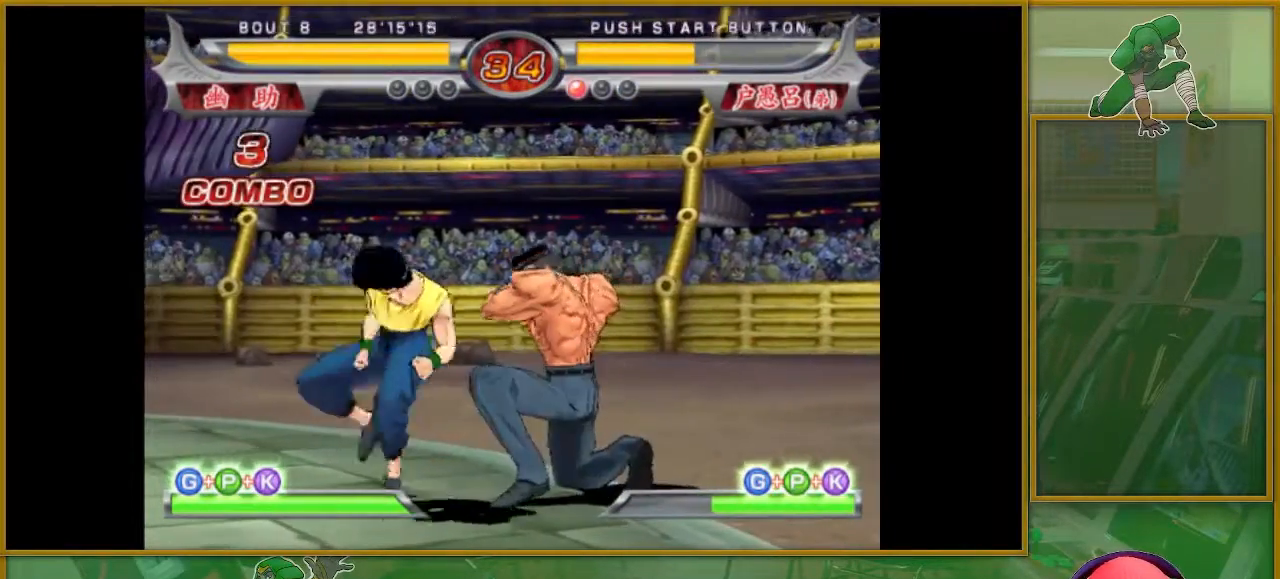
{"buttons": [], "left_stick": "center", "events": [[183, "SQUARE", "down"], [283, "SQUARE", "up"], [350, "SQUARE", "down"], [433, "SQUARE", "up"]]}
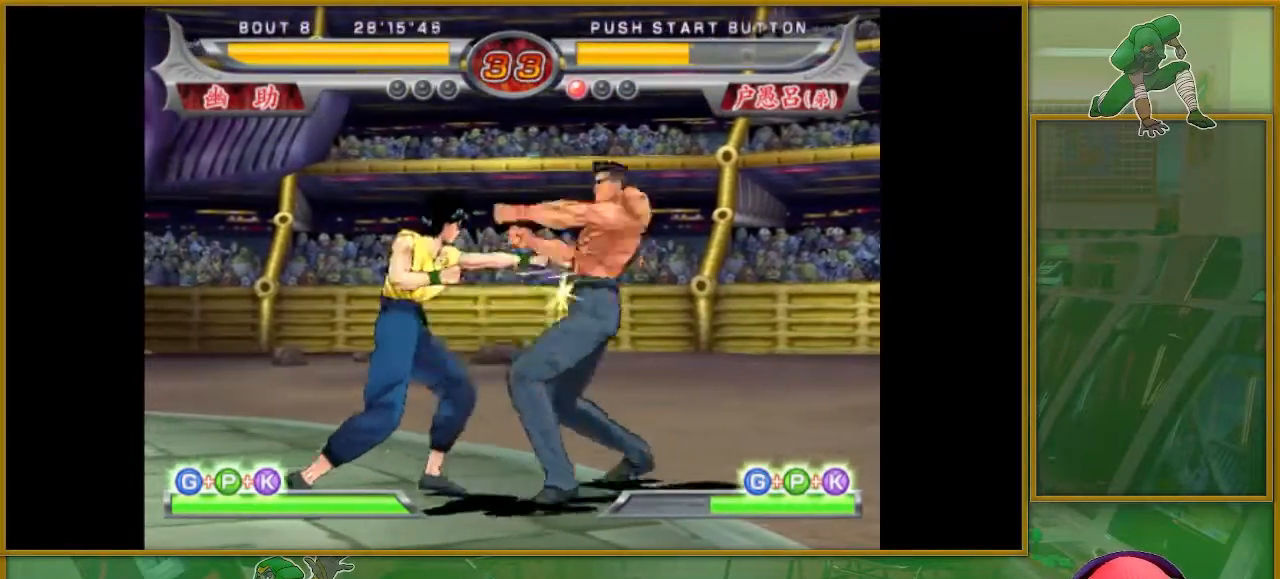
{"buttons": [], "left_stick": "down", "events": [[17, "SQUARE", "down"], [100, "SQUARE", "up"], [184, "SQUARE", "down"], [267, "SQUARE", "up"], [384, "TRIANGLE", "down"], [384, "left_stick", "down"], [434, "TRIANGLE", "up"]]}